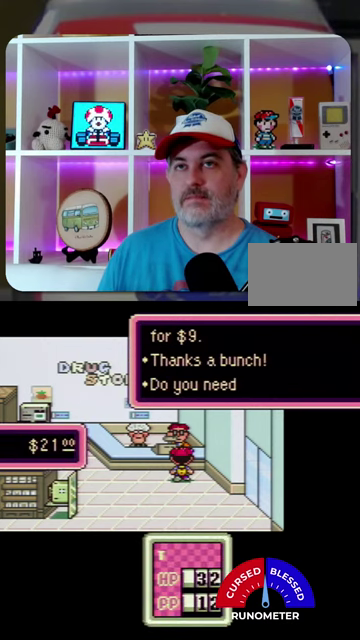
Gameplay with a controller (Nintendo layout); each line is a JSON object with the inputs held at the frame after it. "events" lists button and stick changes between this image and that frame as [ms after this image, input, new state], when the widget could be followed in between. Not read: L1 L3 R1 R3.
{"buttons": ["A"], "events": [[100, "A", "up"], [167, "A", "down"], [233, "A", "up"], [333, "A", "down"], [400, "A", "up"], [467, "A", "down"]]}
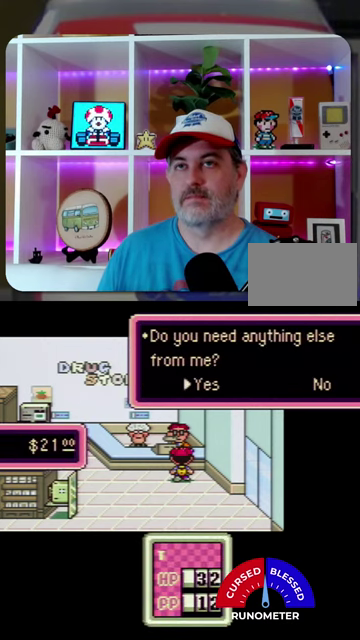
{"buttons": [], "events": [[33, "A", "up"], [133, "A", "down"], [200, "A", "up"], [300, "A", "down"], [367, "A", "up"]]}
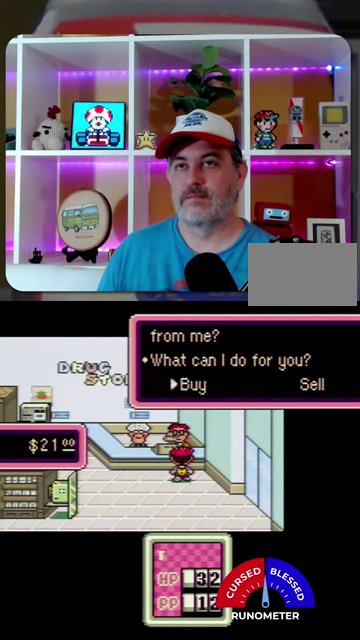
{"buttons": [], "events": [[300, "A", "down"], [400, "A", "up"]]}
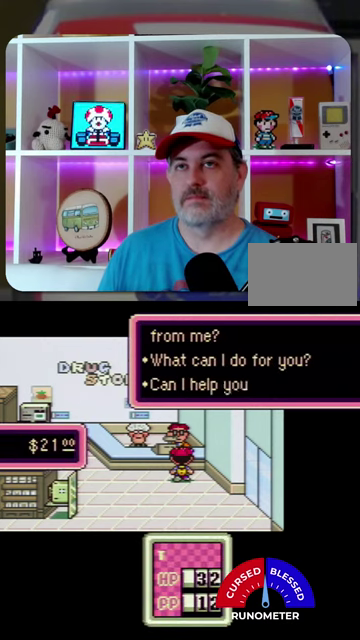
{"buttons": [], "events": [[400, "A", "down"], [467, "A", "up"]]}
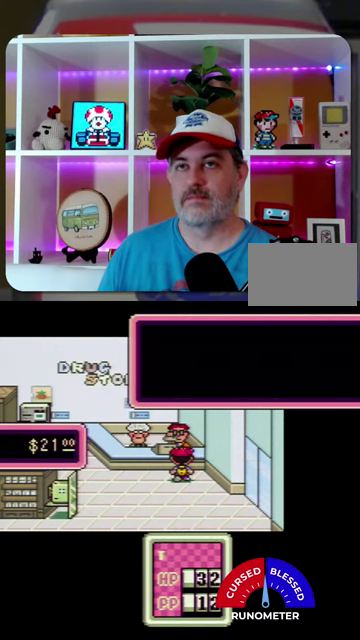
{"buttons": ["A"], "events": [[167, "DPAD_UP", "down"], [267, "DPAD_UP", "up"], [333, "DPAD_UP", "down"], [433, "DPAD_UP", "up"], [467, "A", "down"]]}
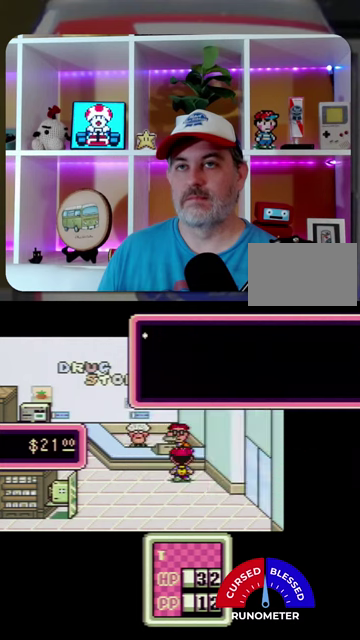
{"buttons": ["A"]}
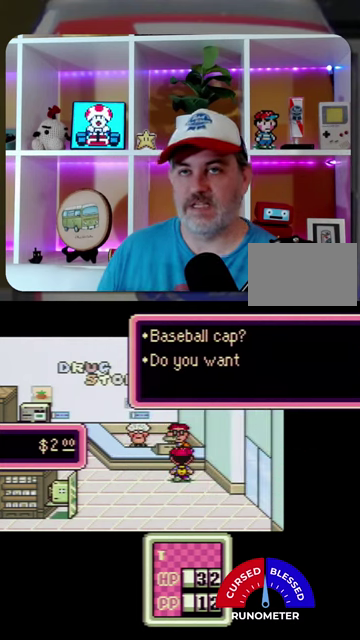
{"buttons": []}
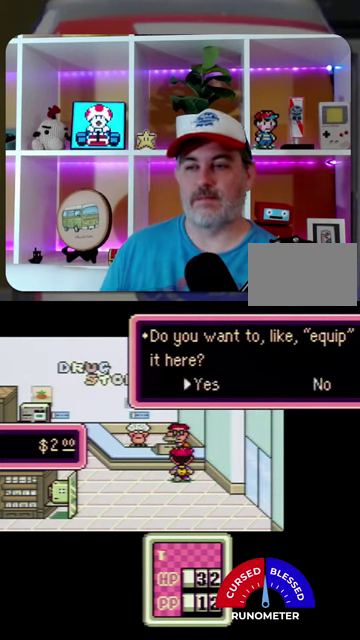
{"buttons": [], "events": [[100, "A", "down"], [167, "A", "up"], [267, "A", "down"], [333, "A", "up"]]}
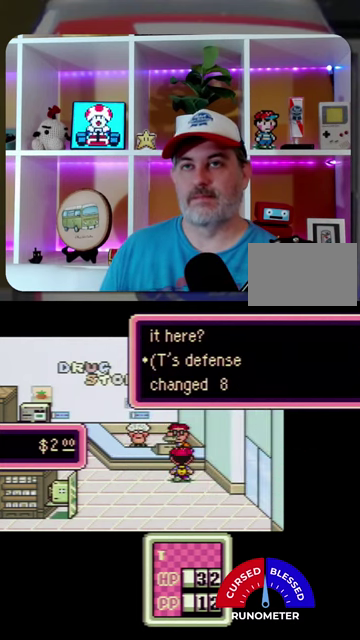
{"buttons": [], "events": []}
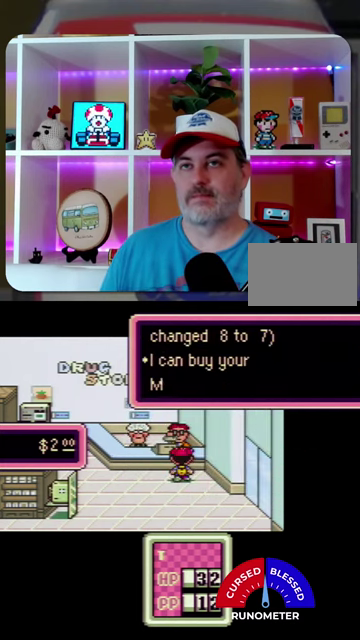
{"buttons": [], "events": [[367, "A", "down"], [433, "A", "up"]]}
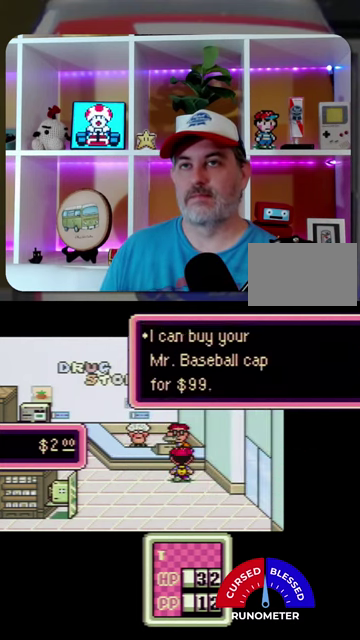
{"buttons": [], "events": []}
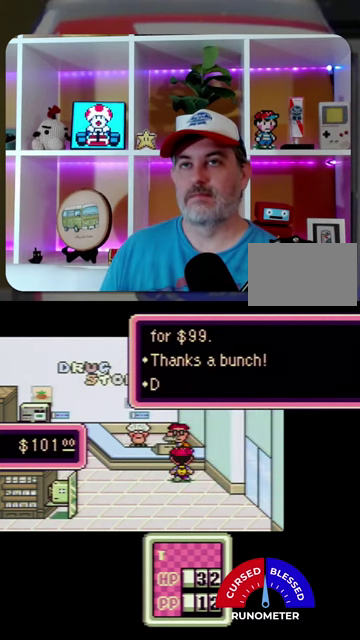
{"buttons": ["A"], "events": [[333, "A", "down"], [400, "A", "up"], [500, "A", "down"]]}
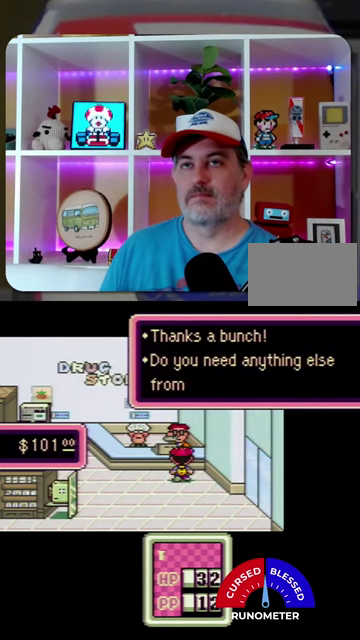
{"buttons": [], "events": [[67, "A", "up"], [167, "A", "down"], [233, "A", "up"]]}
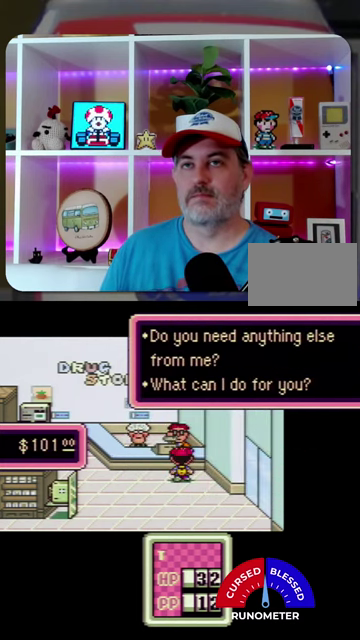
{"buttons": ["DPAD_UP"], "events": [[233, "A", "down"], [300, "A", "up"], [500, "DPAD_UP", "down"]]}
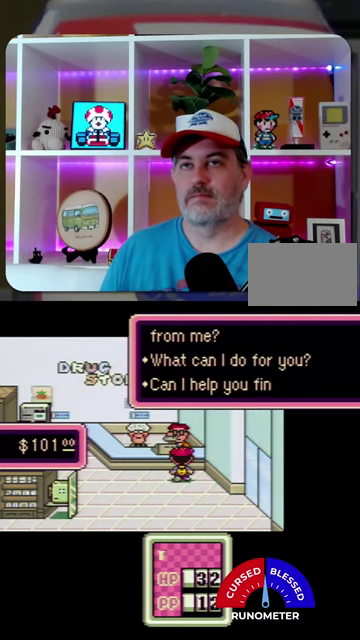
{"buttons": [], "events": [[67, "DPAD_UP", "up"], [233, "A", "down"], [300, "A", "up"]]}
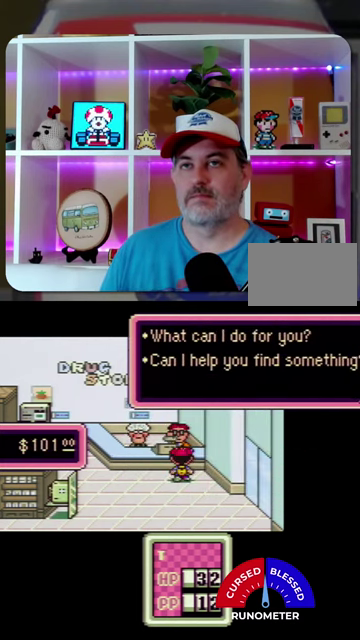
{"buttons": [], "events": [[400, "DPAD_UP", "down"], [467, "DPAD_UP", "up"]]}
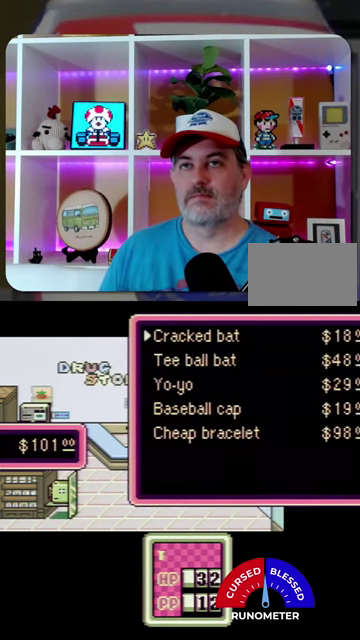
{"buttons": [], "events": []}
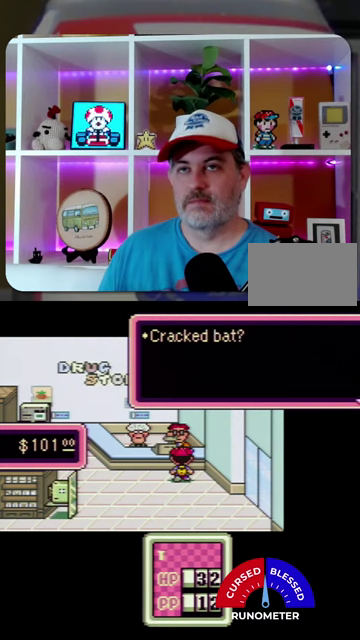
{"buttons": [], "events": [[300, "B", "down"], [367, "B", "up"]]}
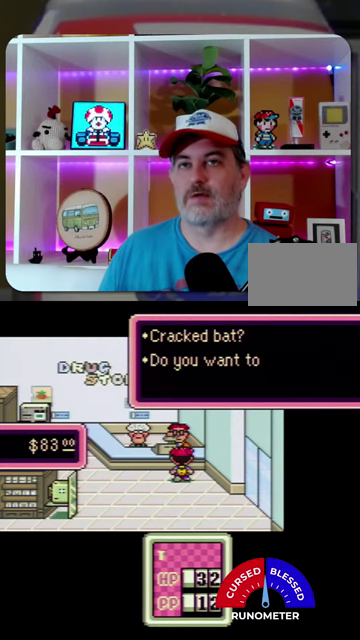
{"buttons": [], "events": [[200, "A", "down"], [267, "A", "up"]]}
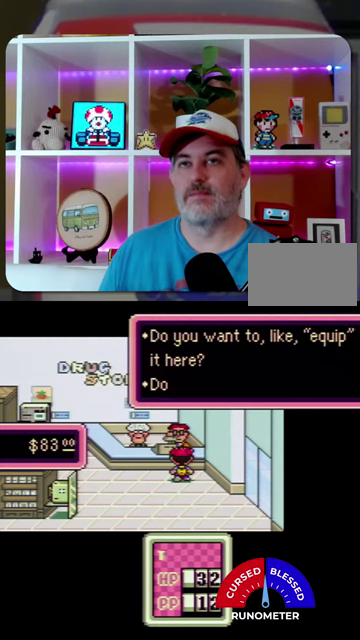
{"buttons": [], "events": [[33, "B", "down"], [100, "B", "up"], [200, "B", "down"], [267, "B", "up"]]}
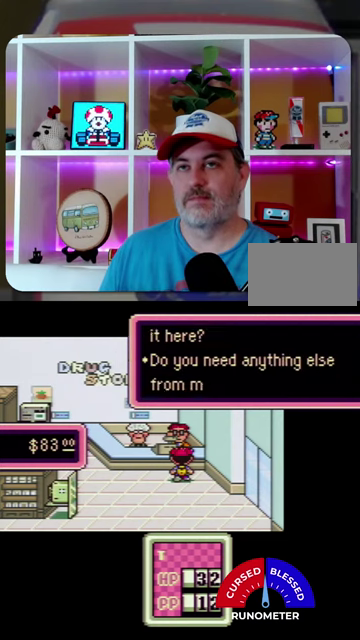
{"buttons": [], "events": [[167, "B", "down"], [233, "B", "up"]]}
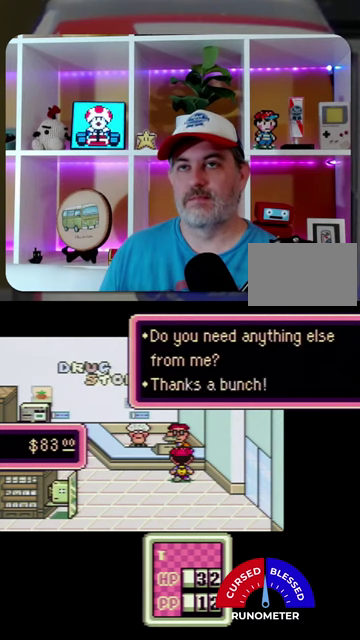
{"buttons": ["DPAD_LEFT"], "events": [[100, "B", "down"], [200, "B", "up"], [400, "DPAD_LEFT", "down"]]}
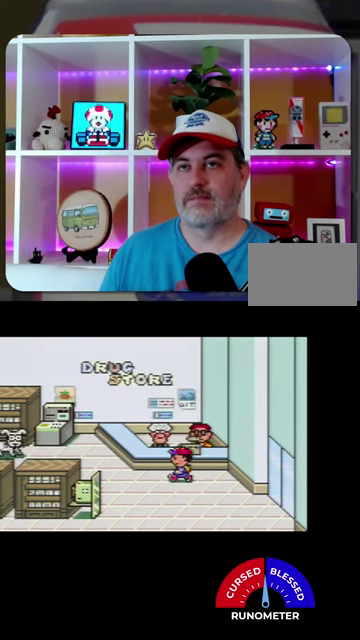
{"buttons": ["DPAD_LEFT"], "events": []}
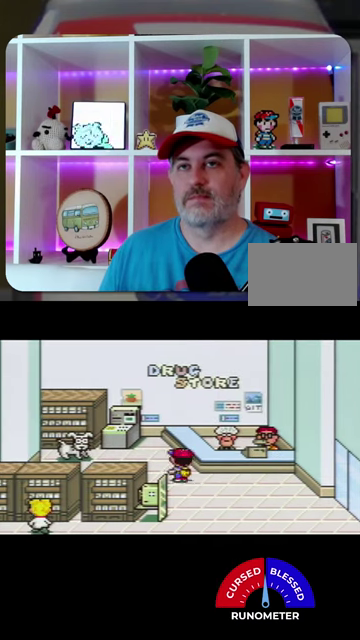
{"buttons": ["DPAD_UP"], "events": [[33, "DPAD_UP", "down"], [67, "DPAD_LEFT", "up"]]}
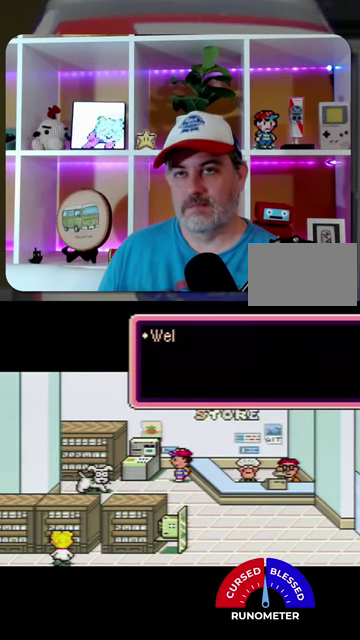
{"buttons": [], "events": [[67, "DPAD_UP", "up"], [267, "A", "down"], [333, "A", "up"], [400, "A", "down"], [500, "A", "up"]]}
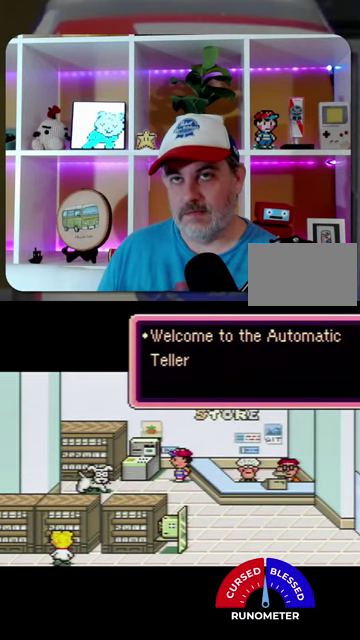
{"buttons": [], "events": [[67, "A", "down"], [133, "A", "up"]]}
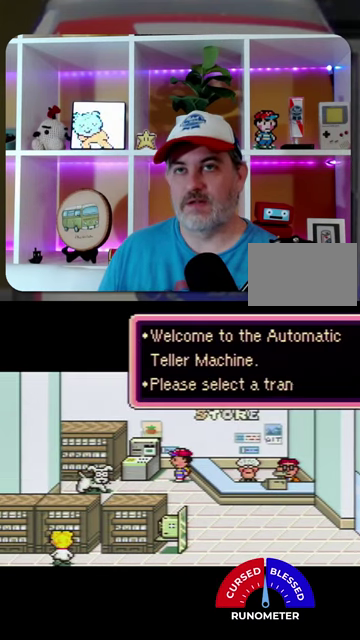
{"buttons": [], "events": []}
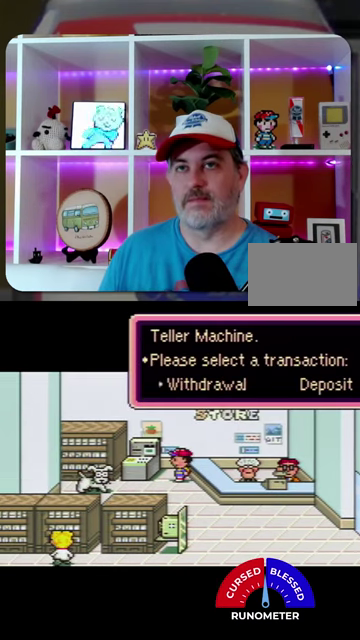
{"buttons": [], "events": [[300, "A", "down"], [433, "A", "up"]]}
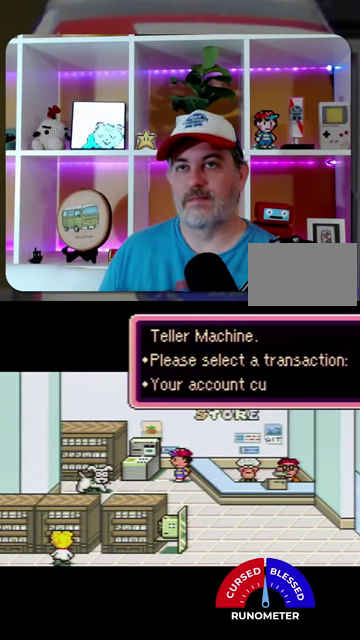
{"buttons": [], "events": [[200, "A", "down"], [267, "A", "up"]]}